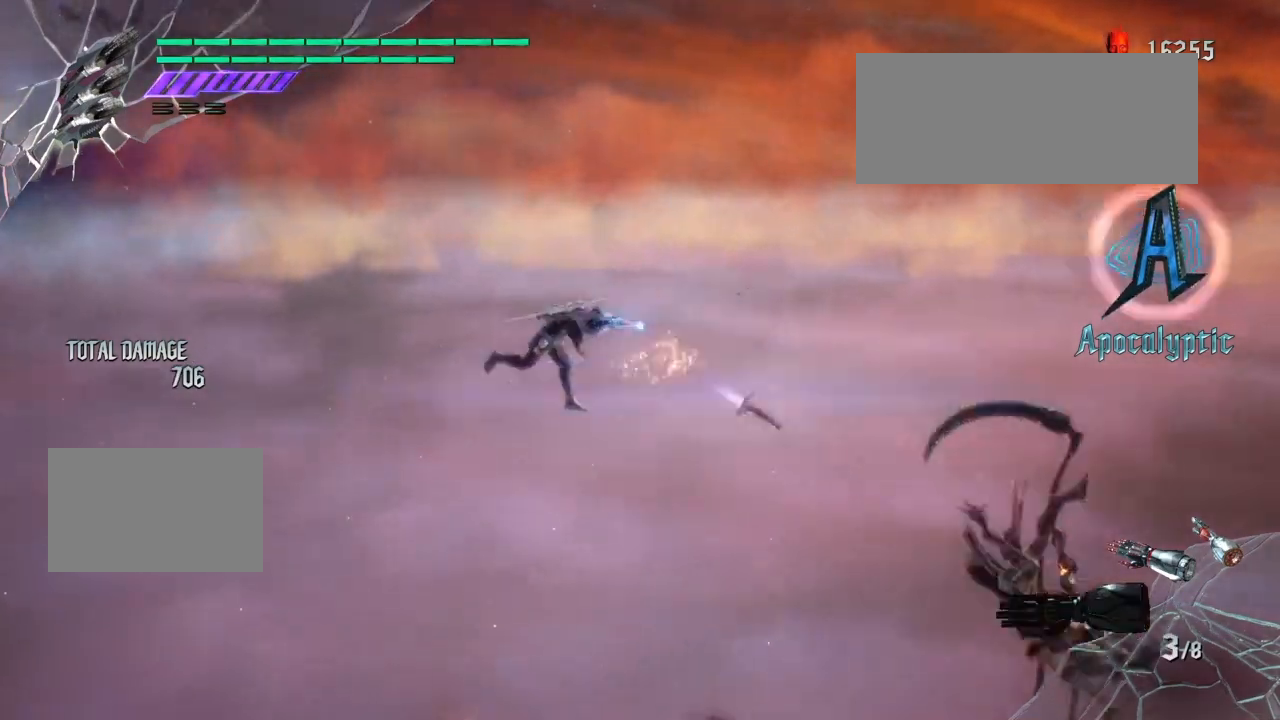
Gameplay with a controller (PlayStation layout); each line is a JSON object with the inputs held at the frame after it (dt_ms = milliseconds from this image to that frame). "events" lists button and stick changes between this image and that frame as [ms after this image, input, new state], when the widget could be followed in between. Not read: L3 R1 R3.
{"dt_ms": 500, "buttons": [], "left_stick": "center", "right_stick": "center", "events": [[267, "DPAD_DOWN", "down"], [434, "DPAD_DOWN", "up"]]}
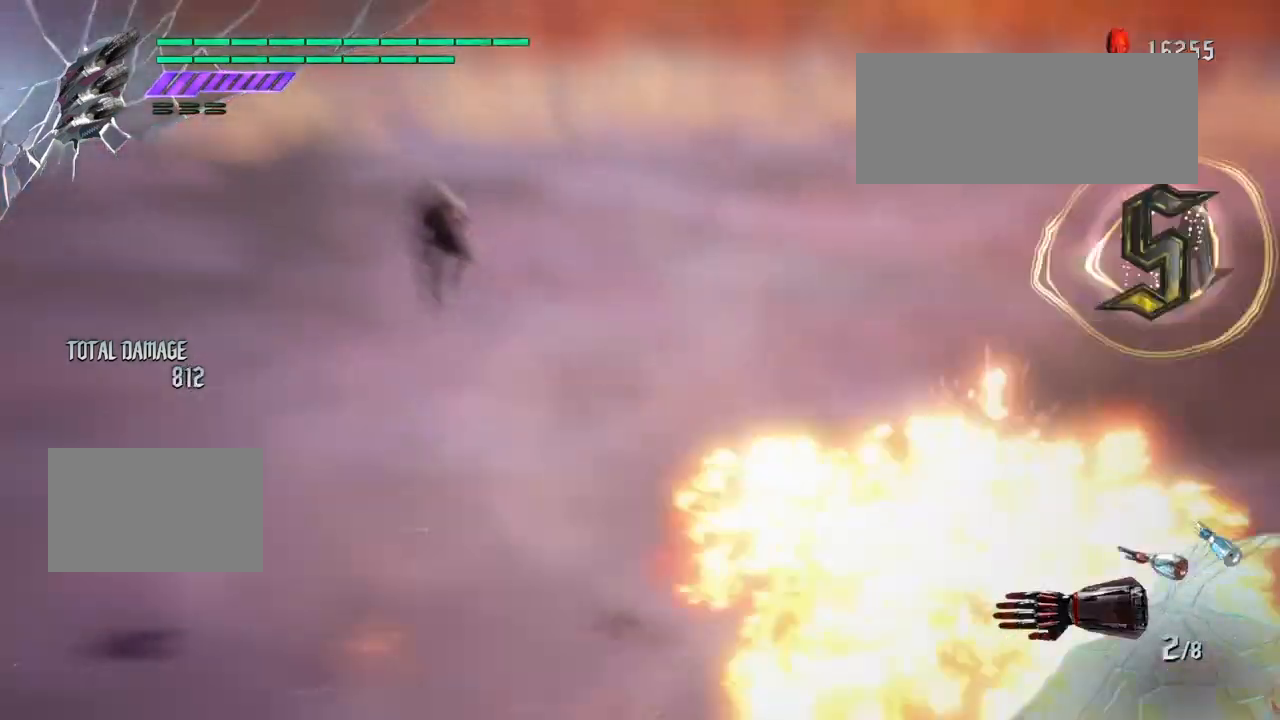
{"dt_ms": 501, "buttons": [], "left_stick": "center", "right_stick": "center", "events": [[167, "left_stick", "left"], [234, "L1", "down"], [301, "L1", "up"], [367, "left_stick", "center"]]}
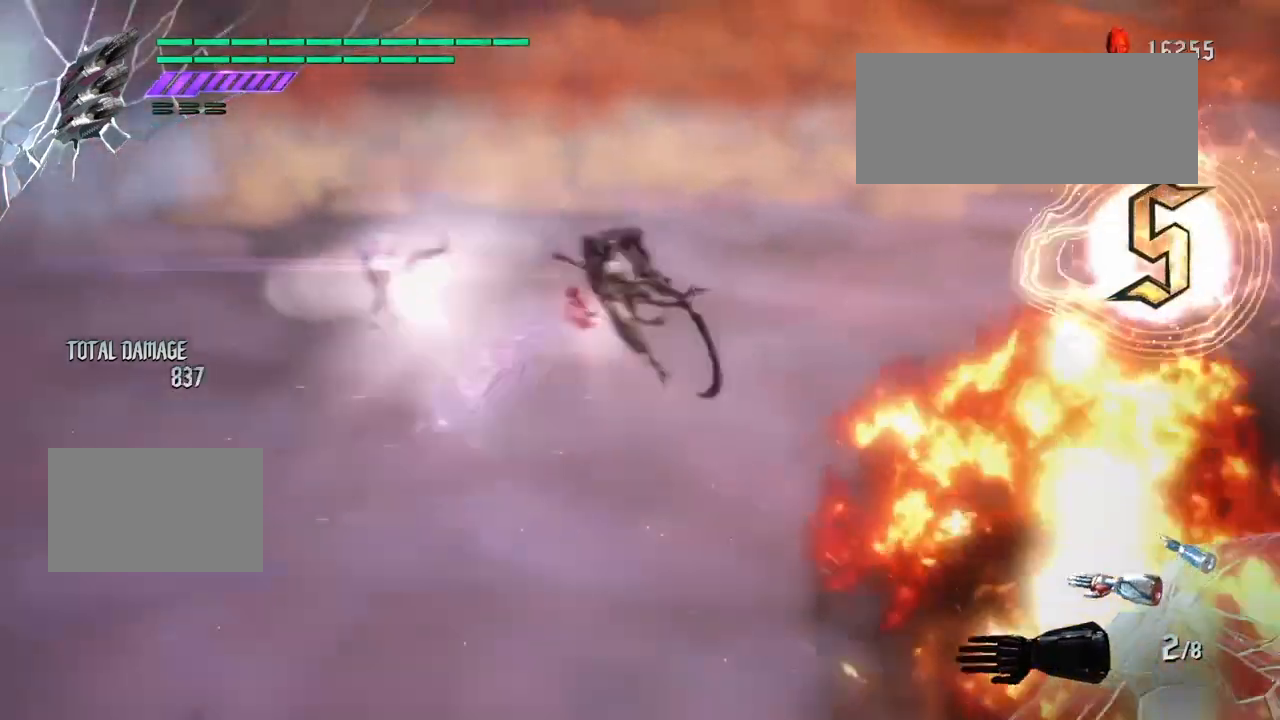
{"dt_ms": 500, "buttons": ["CIRCLE"], "left_stick": "center", "right_stick": "center", "events": [[367, "CIRCLE", "down"]]}
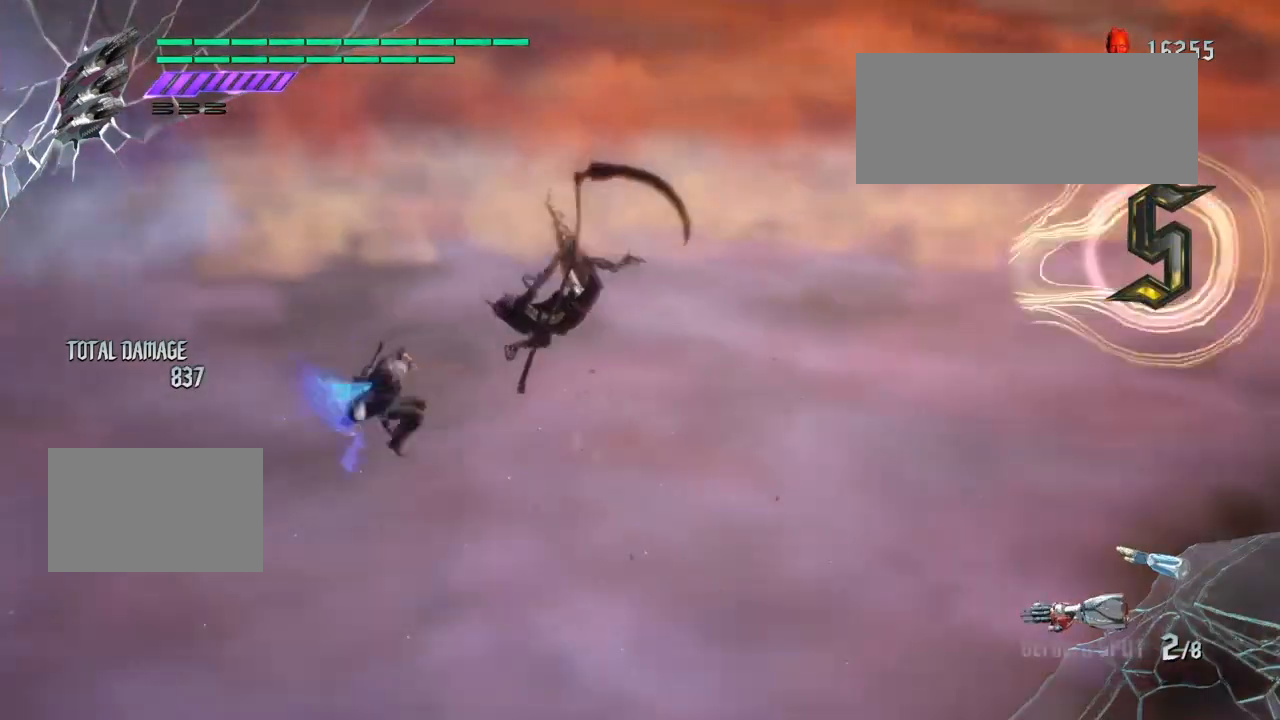
{"dt_ms": 501, "buttons": ["CIRCLE", "L1", "R2"], "left_stick": "left", "right_stick": "center", "events": [[167, "DPAD_DOWN", "down"], [234, "DPAD_DOWN", "up"], [267, "R2", "down"], [301, "L1", "down"], [367, "left_stick", "left"], [401, "R2", "up"], [401, "TRIANGLE", "down"], [501, "R2", "down"], [501, "TRIANGLE", "up"]]}
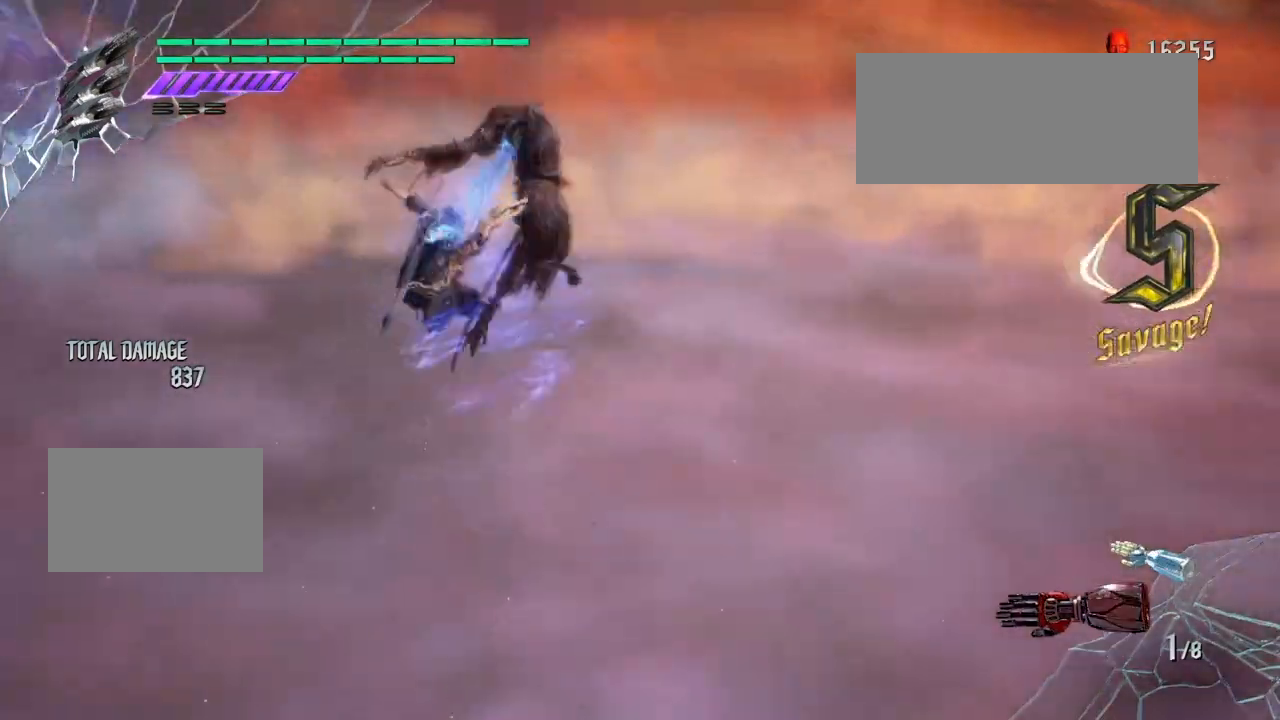
{"dt_ms": 967, "buttons": ["CIRCLE", "L1", "R2"], "left_stick": "center", "right_stick": "center"}
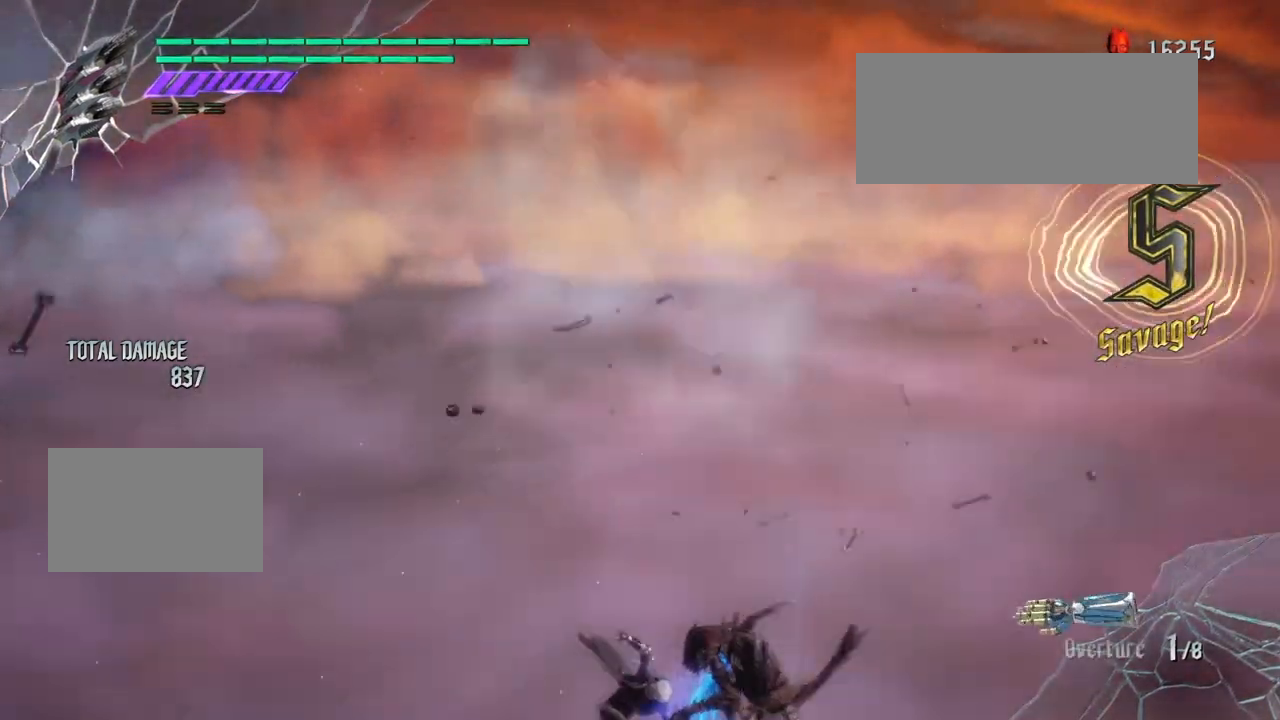
{"dt_ms": 501, "buttons": ["CIRCLE", "L1"], "left_stick": "right", "right_stick": "center", "events": [[201, "left_stick", "right"], [367, "R2", "up"], [367, "TRIANGLE", "down"], [501, "TRIANGLE", "up"]]}
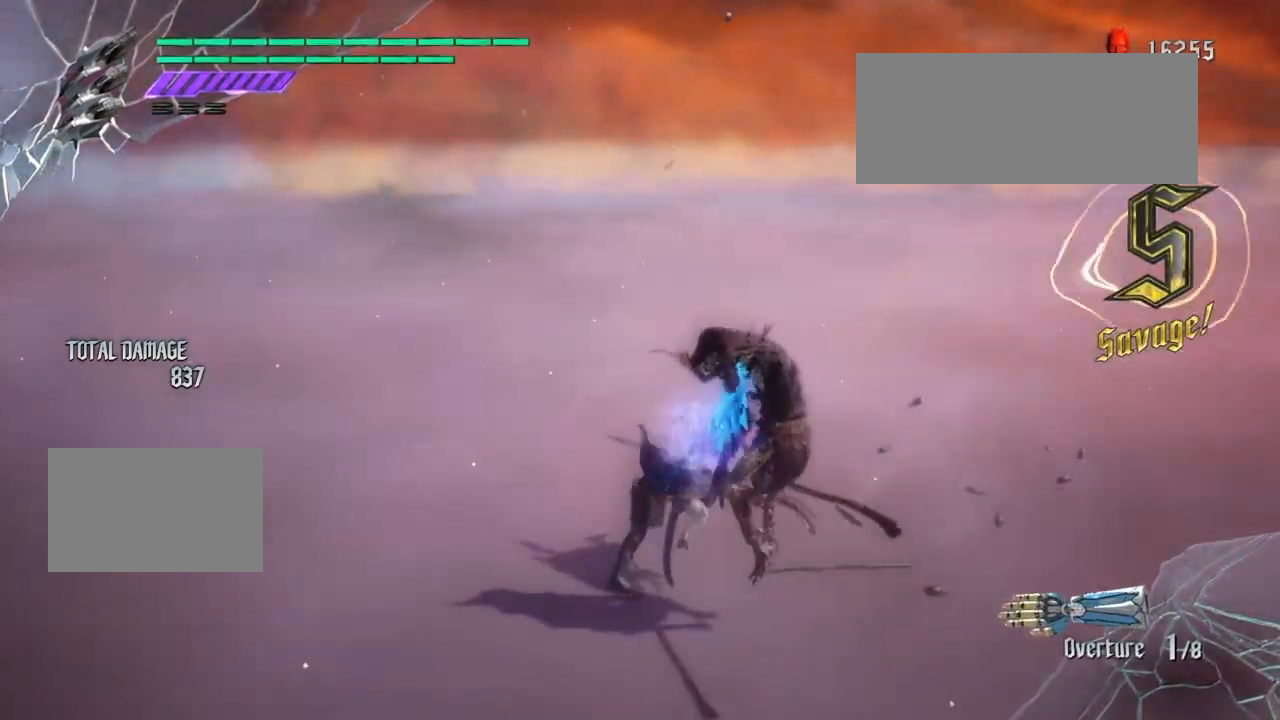
{"dt_ms": 500, "buttons": ["L1", "TOUCHPAD"], "left_stick": "center", "right_stick": "right"}